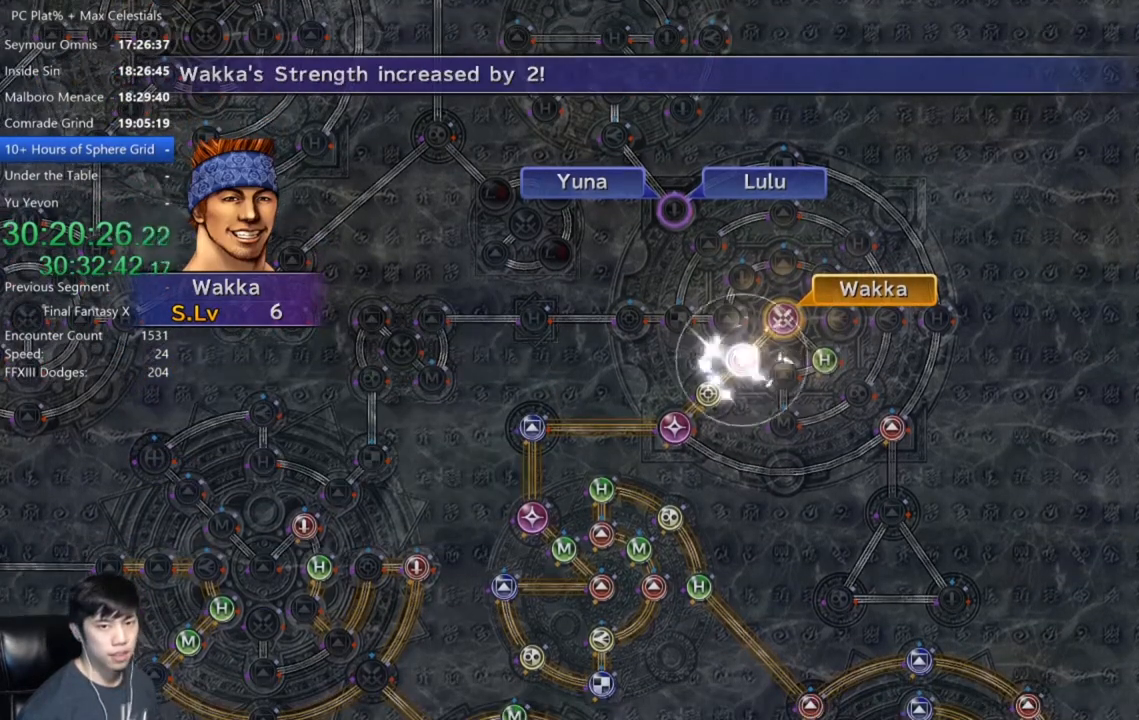
Gameplay with a controller (Xbox layout); each line is a JSON object with the inputs held at the frame after it. "events" lists button and stick changes between this image and that frame as [ms after this image, input, new state], when the widget could be followed in between.
{"buttons": [], "left_stick": "center", "right_stick": "center", "events": [[67, "A", "up"], [167, "A", "down"], [234, "A", "up"], [334, "A", "down"], [401, "A", "up"]]}
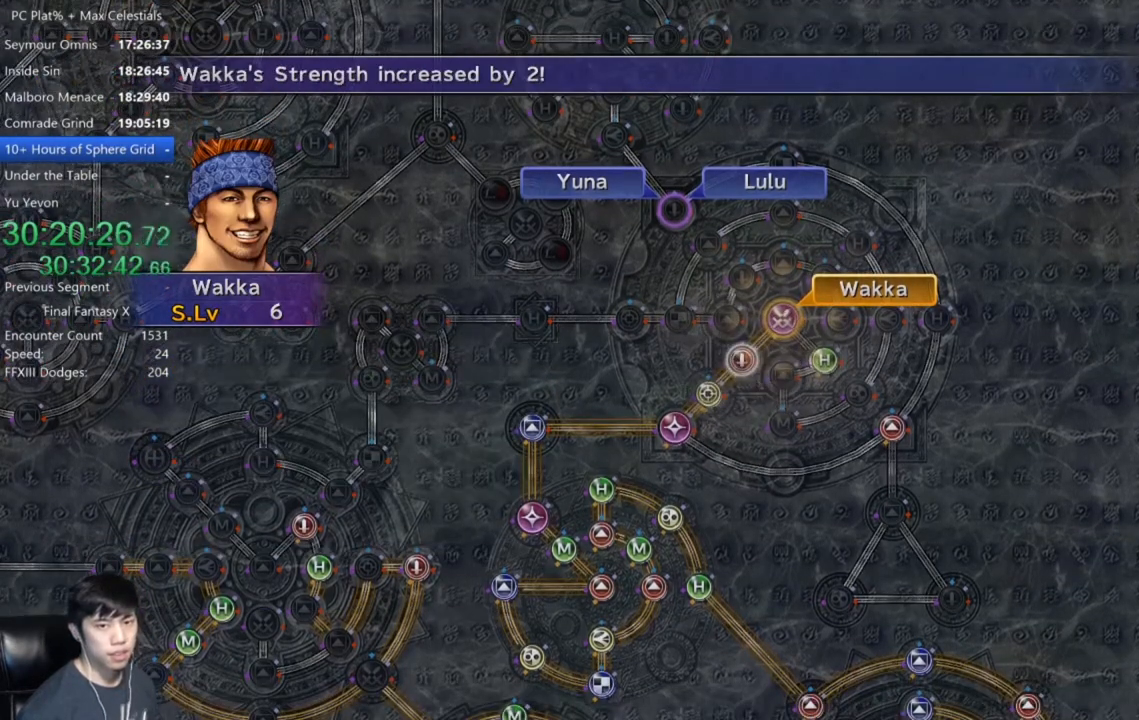
{"buttons": ["A"], "left_stick": "center", "right_stick": "center", "events": [[66, "A", "down"], [133, "A", "up"], [500, "A", "down"]]}
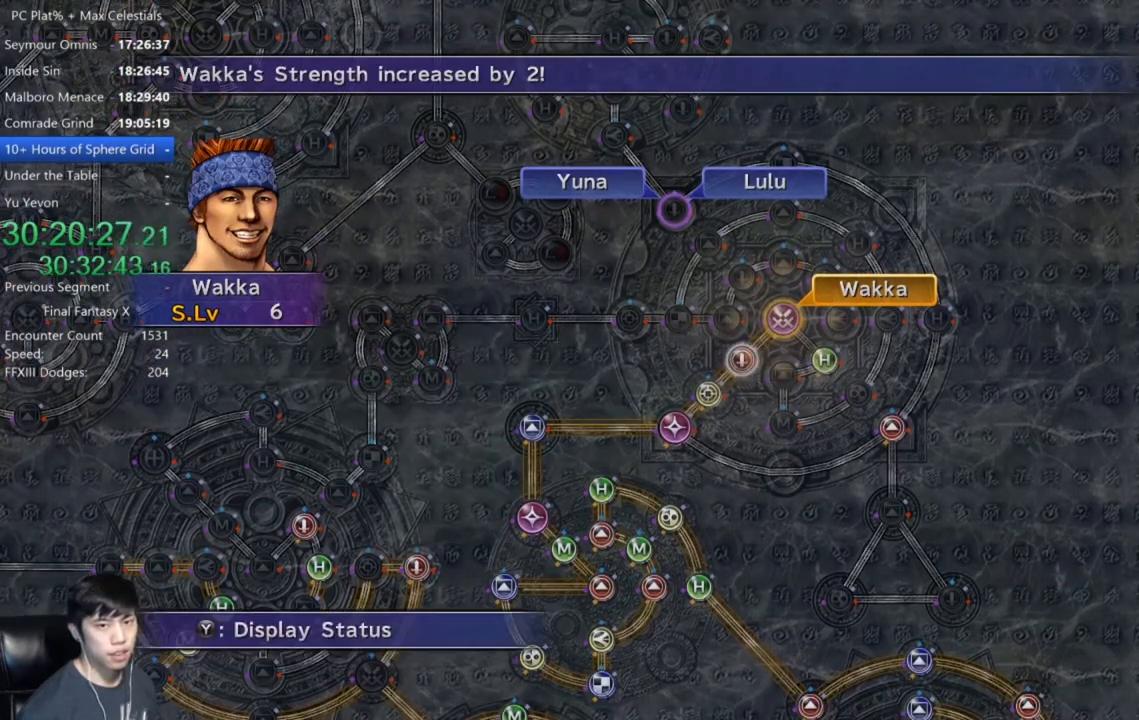
{"buttons": [], "left_stick": "down-right", "right_stick": "center", "events": [[134, "A", "up"], [234, "DPAD_UP", "down"], [300, "DPAD_UP", "up"], [367, "A", "down"], [434, "A", "up"], [434, "left_stick", "down-right"]]}
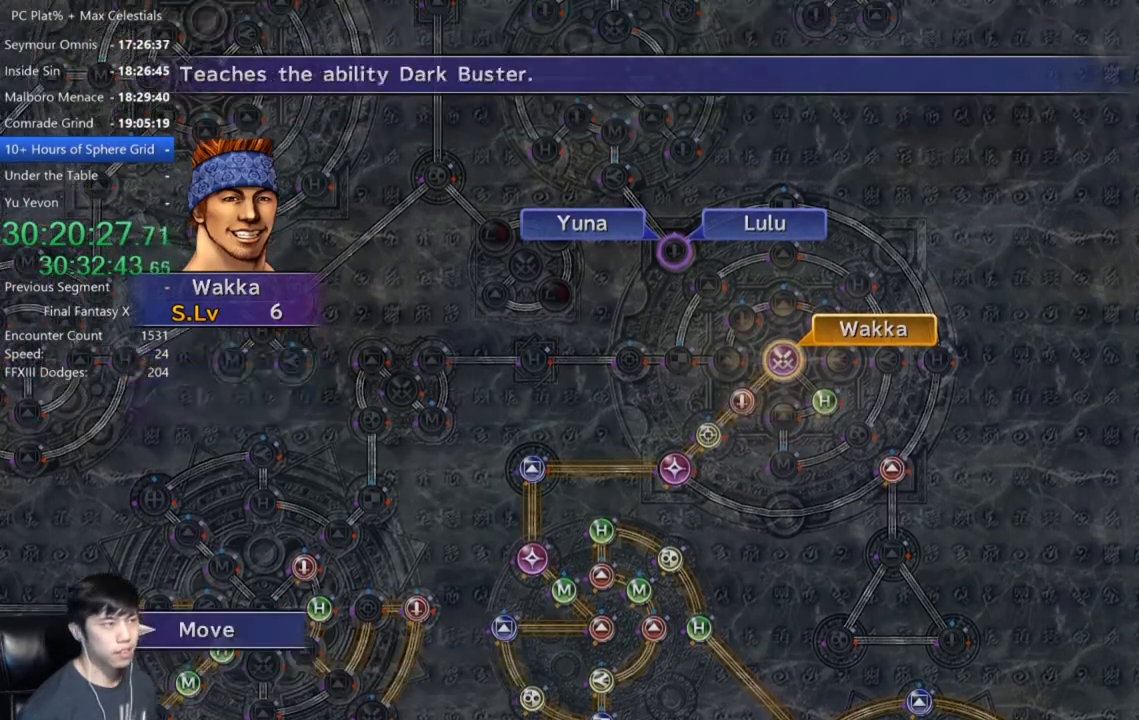
{"buttons": [], "left_stick": "center", "right_stick": "center", "events": [[267, "left_stick", "center"]]}
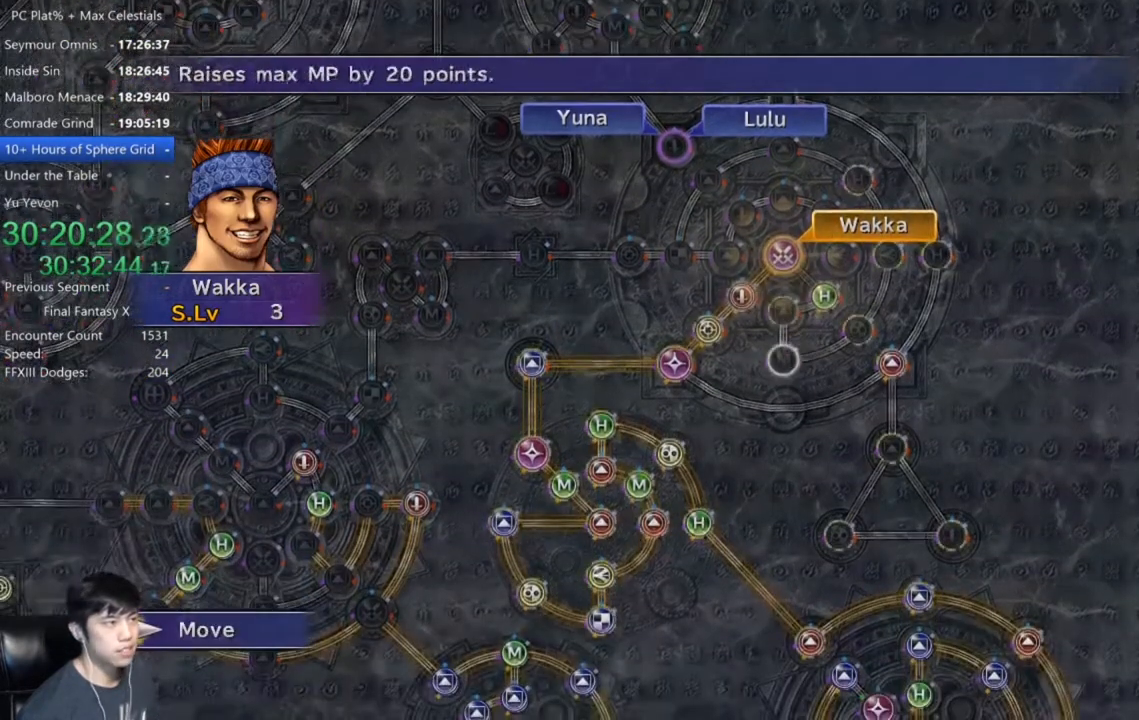
{"buttons": [], "left_stick": "center", "right_stick": "center", "events": [[33, "A", "down"], [100, "A", "up"]]}
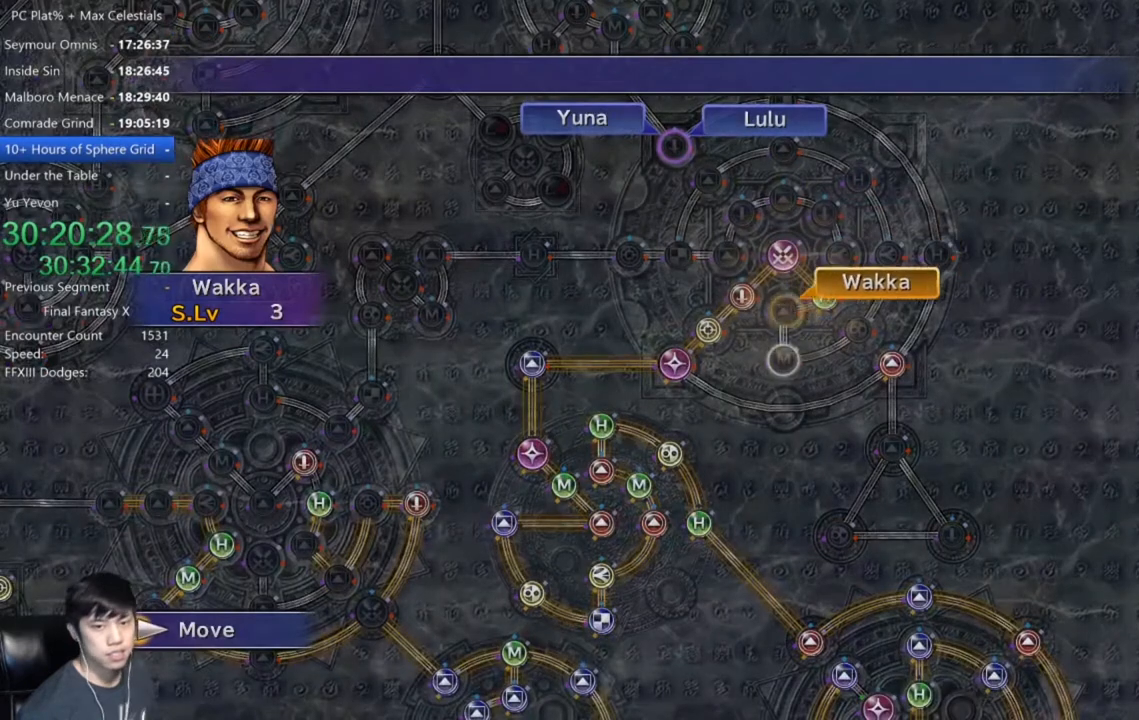
{"buttons": ["A"], "left_stick": "center", "right_stick": "center", "events": [[433, "A", "down"]]}
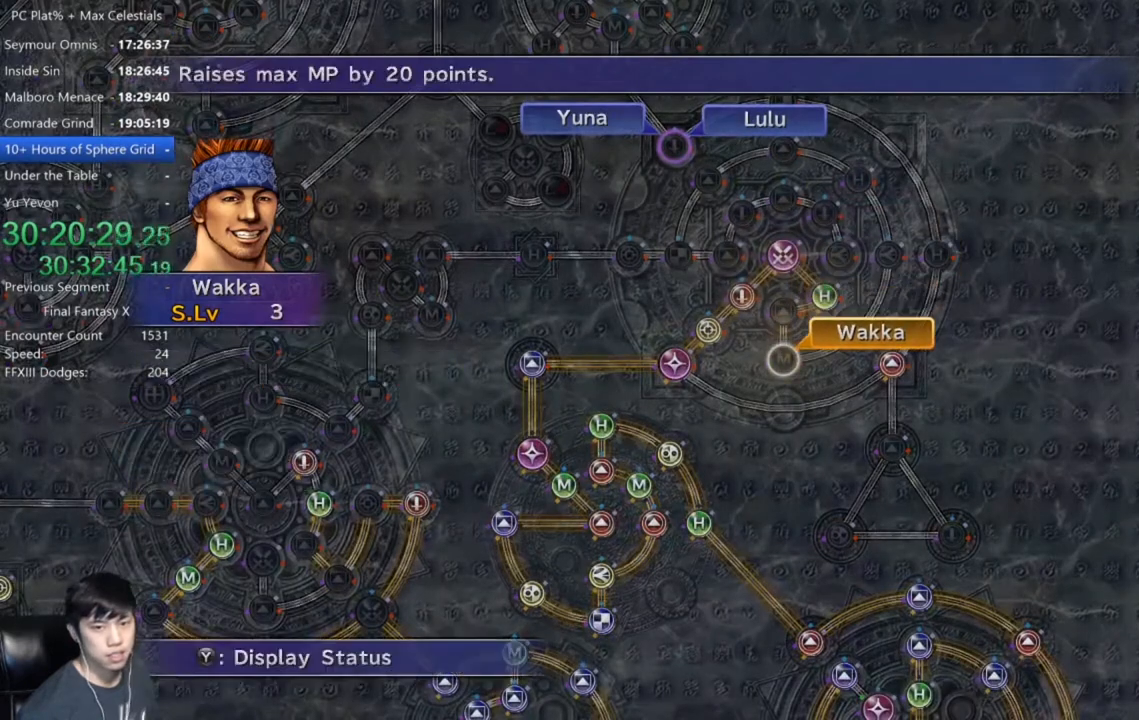
{"buttons": [], "left_stick": "center", "right_stick": "center", "events": [[33, "A", "up"], [100, "A", "down"], [200, "A", "up"], [234, "DPAD_DOWN", "down"], [300, "A", "down"], [300, "DPAD_DOWN", "up"], [367, "A", "up"]]}
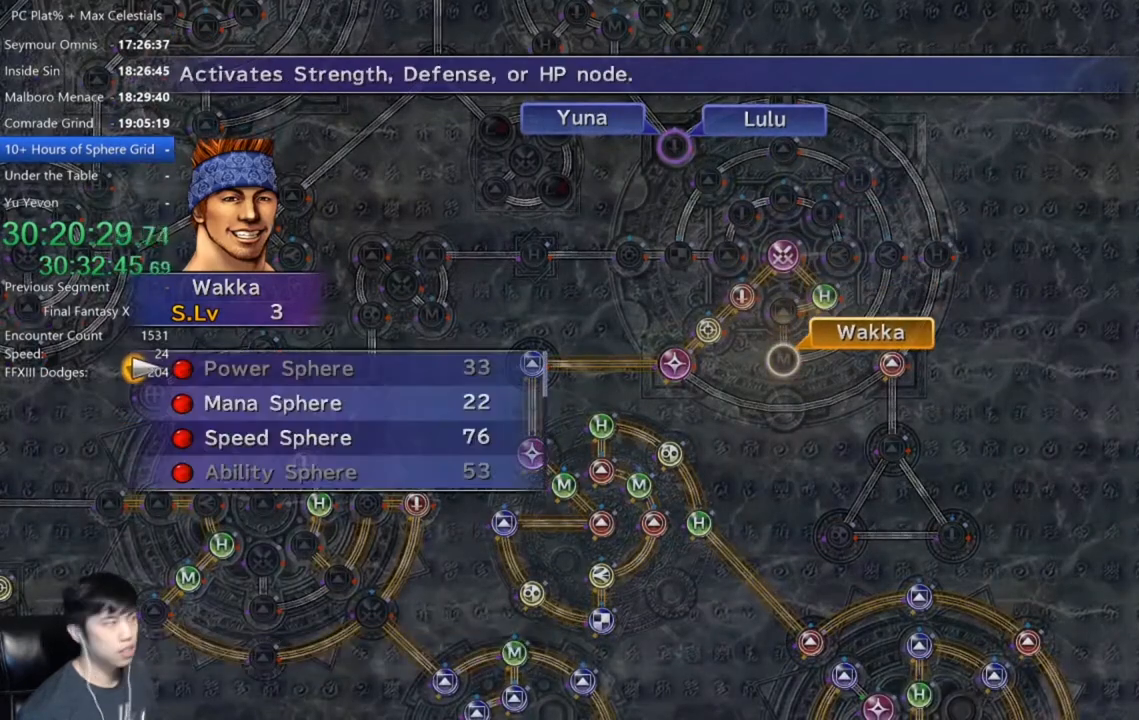
{"buttons": ["A"], "left_stick": "center", "right_stick": "center", "events": [[233, "DPAD_DOWN", "down"], [267, "DPAD_DOWN", "up"], [300, "A", "down"], [367, "A", "up"], [467, "A", "down"]]}
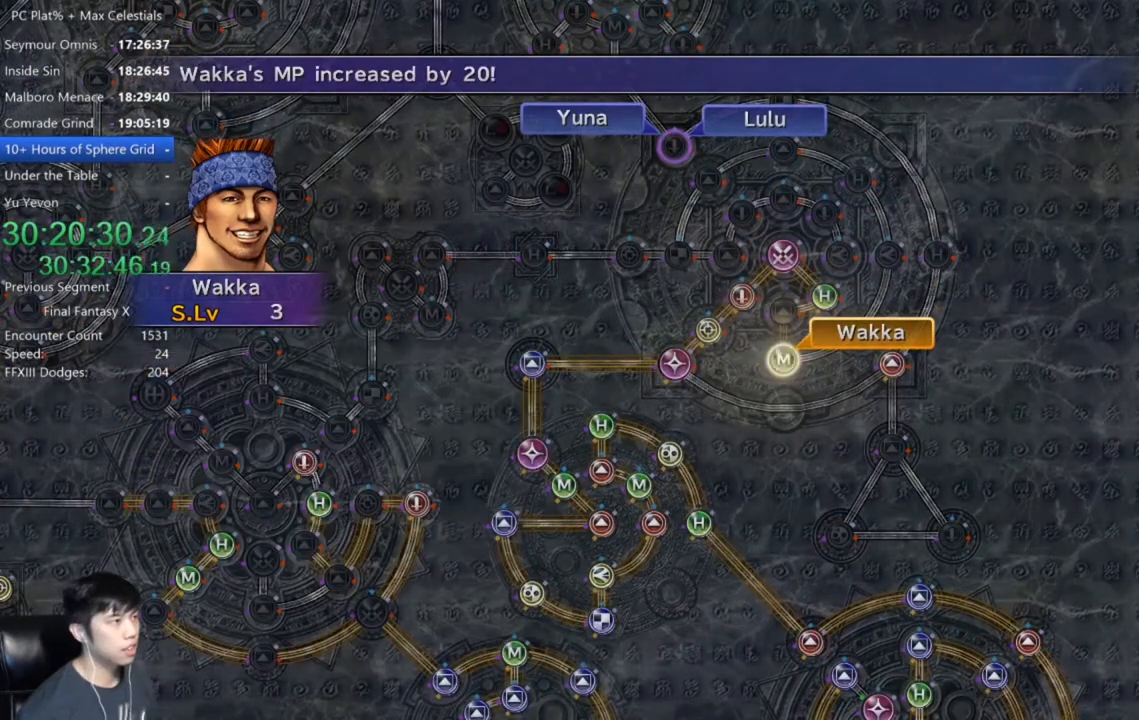
{"buttons": [], "left_stick": "center", "right_stick": "center", "events": [[33, "A", "up"], [167, "A", "down"], [267, "A", "up"]]}
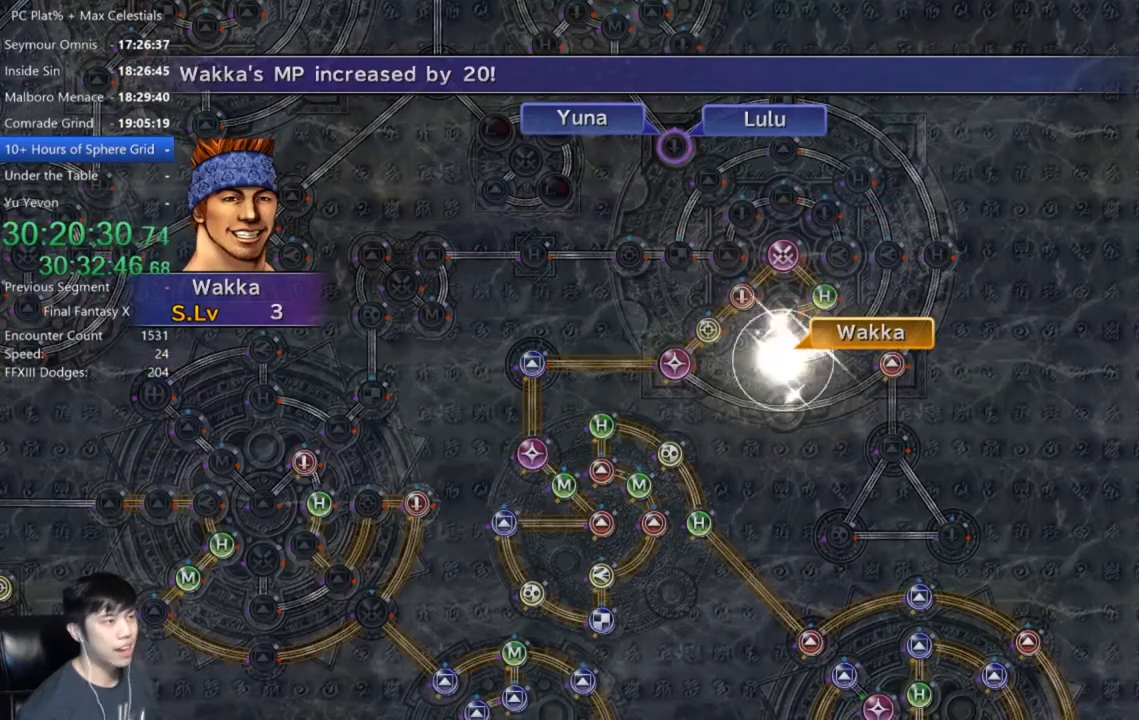
{"buttons": ["A"], "left_stick": "center", "right_stick": "center", "events": [[500, "A", "down"]]}
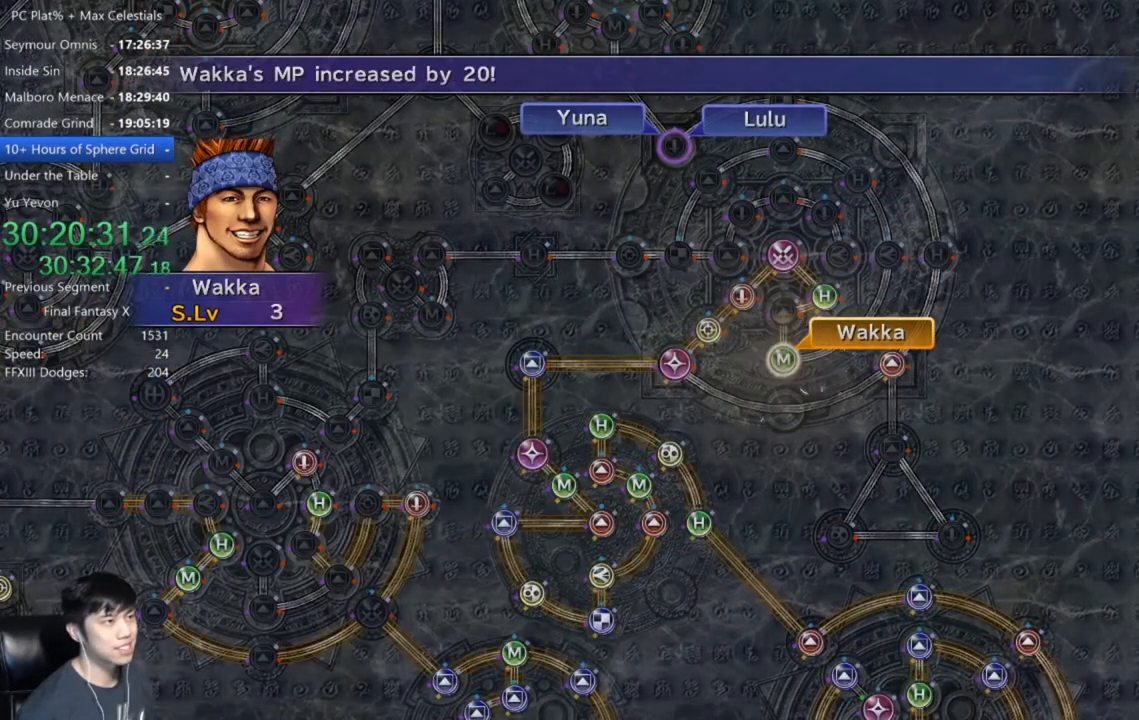
{"buttons": ["A"], "left_stick": "center", "right_stick": "center", "events": [[100, "A", "up"], [167, "A", "down"], [234, "A", "up"], [334, "A", "down"], [401, "A", "up"], [501, "A", "down"]]}
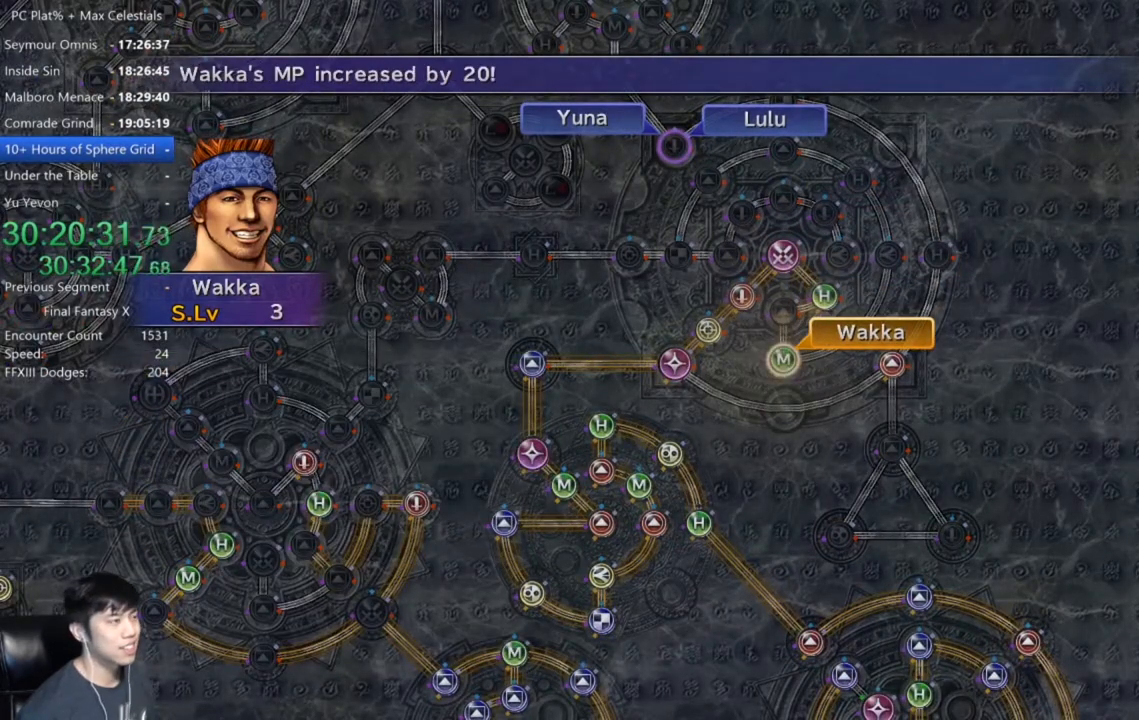
{"buttons": ["DPAD_DOWN"], "left_stick": "center", "right_stick": "center", "events": [[33, "A", "up"], [133, "A", "down"], [166, "A", "up"], [300, "A", "down"], [367, "A", "up"], [500, "DPAD_DOWN", "down"]]}
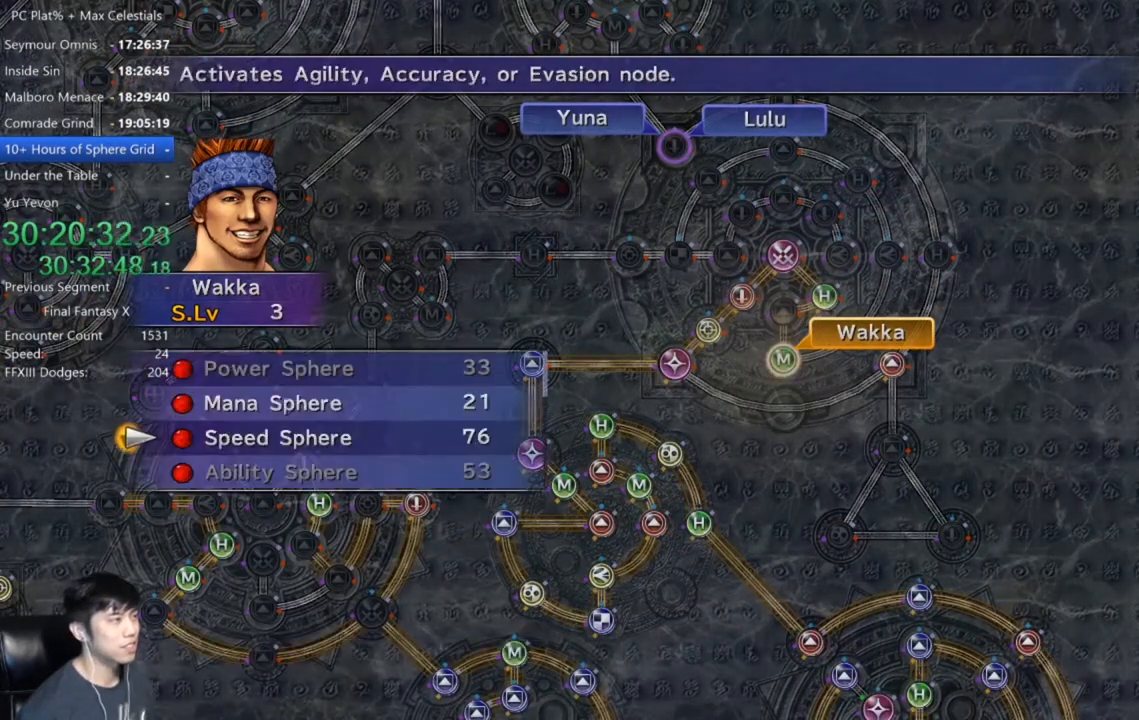
{"buttons": ["A"], "left_stick": "center", "right_stick": "center", "events": [[100, "DPAD_DOWN", "up"], [134, "A", "down"], [200, "A", "up"], [267, "A", "down"], [334, "A", "up"], [434, "A", "down"]]}
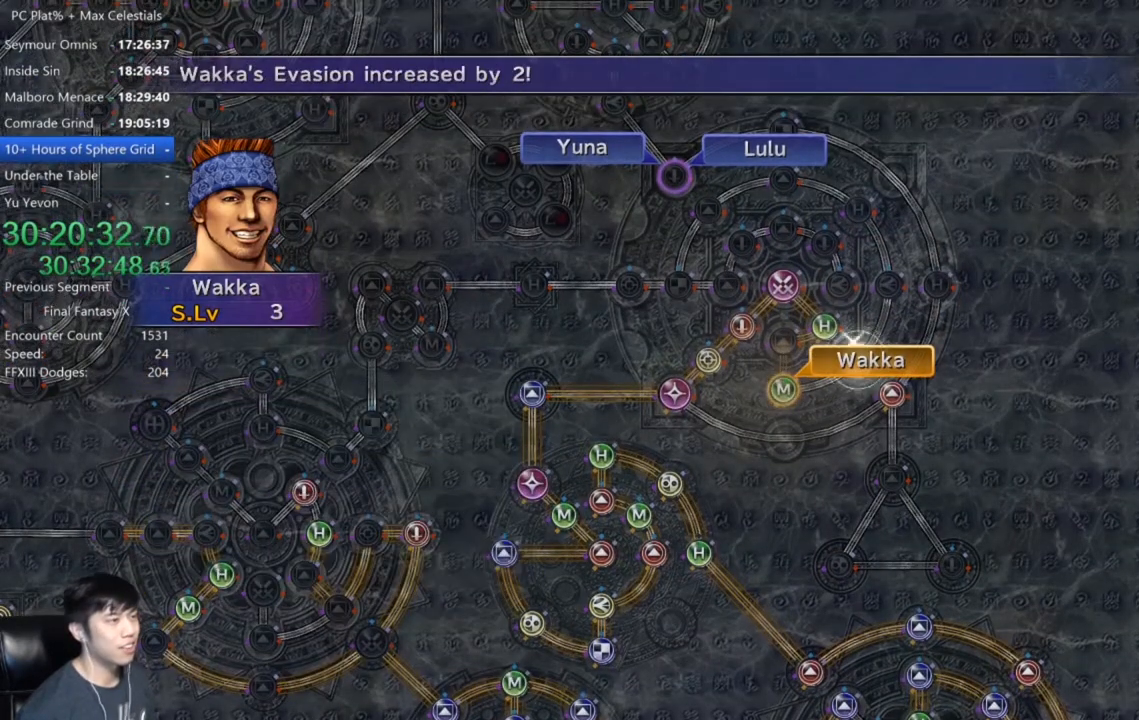
{"buttons": ["A"], "left_stick": "center", "right_stick": "center", "events": [[34, "A", "up"], [434, "A", "down"]]}
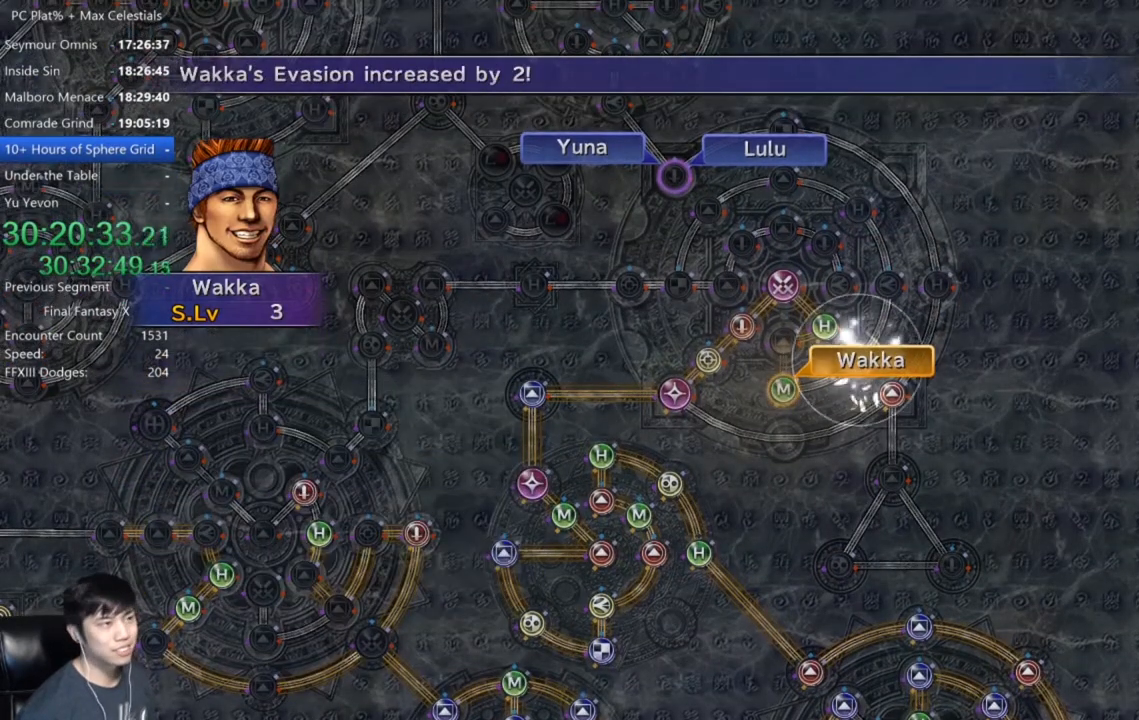
{"buttons": ["A"], "left_stick": "center", "right_stick": "center", "events": [[33, "A", "up"], [133, "A", "down"], [200, "A", "up"], [333, "A", "down"], [367, "A", "up"], [500, "A", "down"]]}
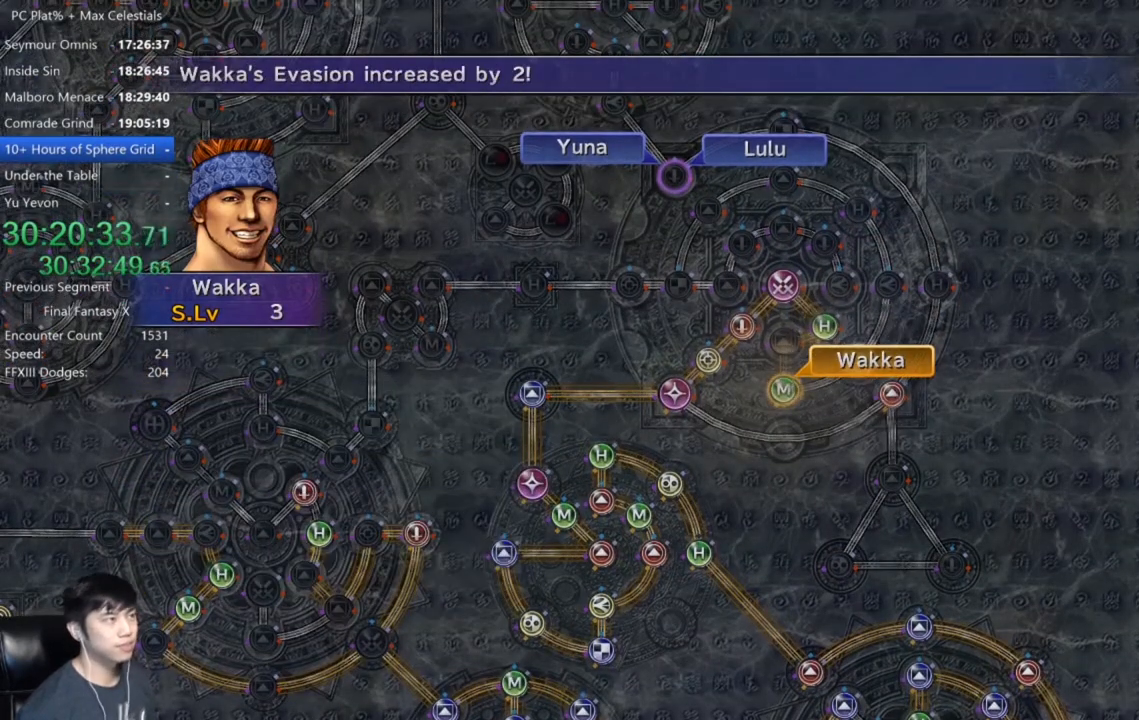
{"buttons": [], "left_stick": "center", "right_stick": "center", "events": [[67, "A", "up"], [167, "A", "down"], [234, "A", "up"], [367, "A", "down"], [434, "A", "up"]]}
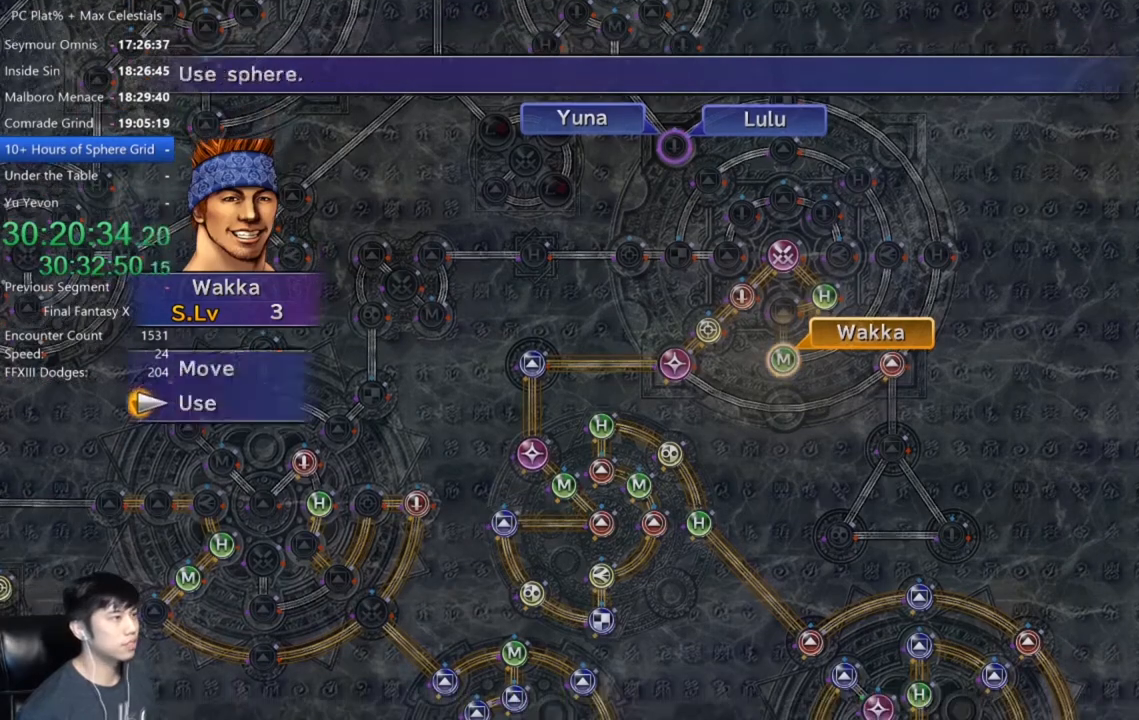
{"buttons": ["A"], "left_stick": "center", "right_stick": "center", "events": [[33, "A", "down"], [66, "A", "up"], [233, "DPAD_UP", "down"], [367, "A", "down"], [367, "DPAD_UP", "up"], [400, "A", "up"], [500, "A", "down"]]}
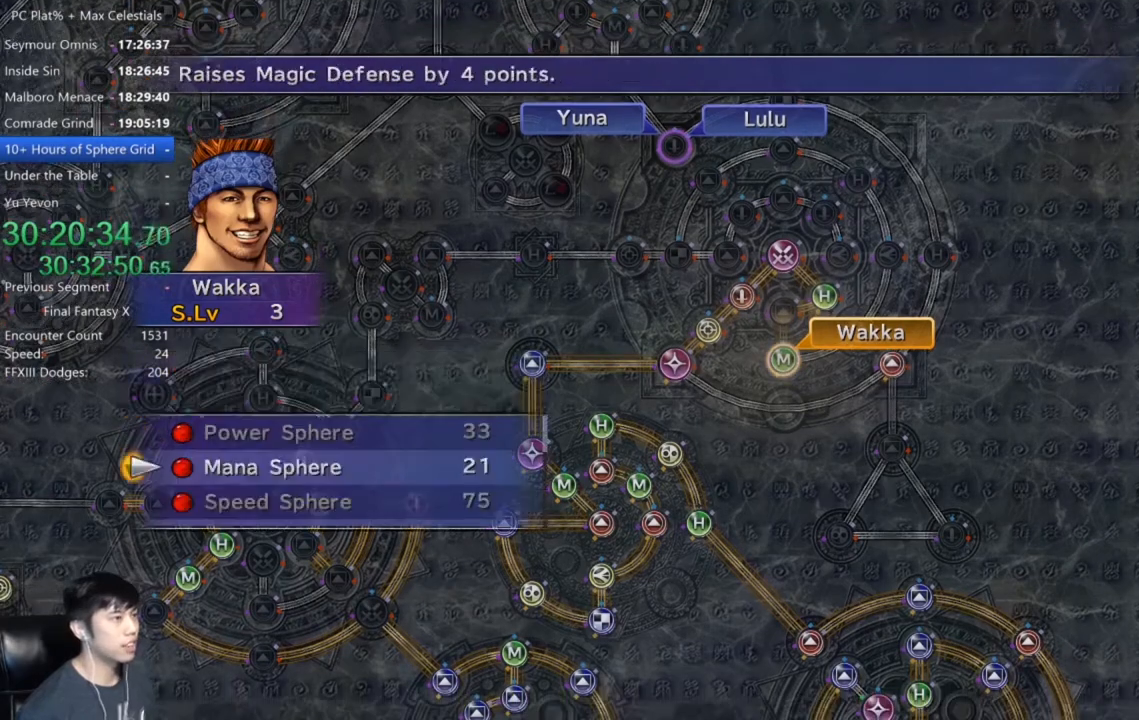
{"buttons": [], "left_stick": "center", "right_stick": "center", "events": [[34, "A", "up"], [301, "A", "down"], [367, "A", "up"]]}
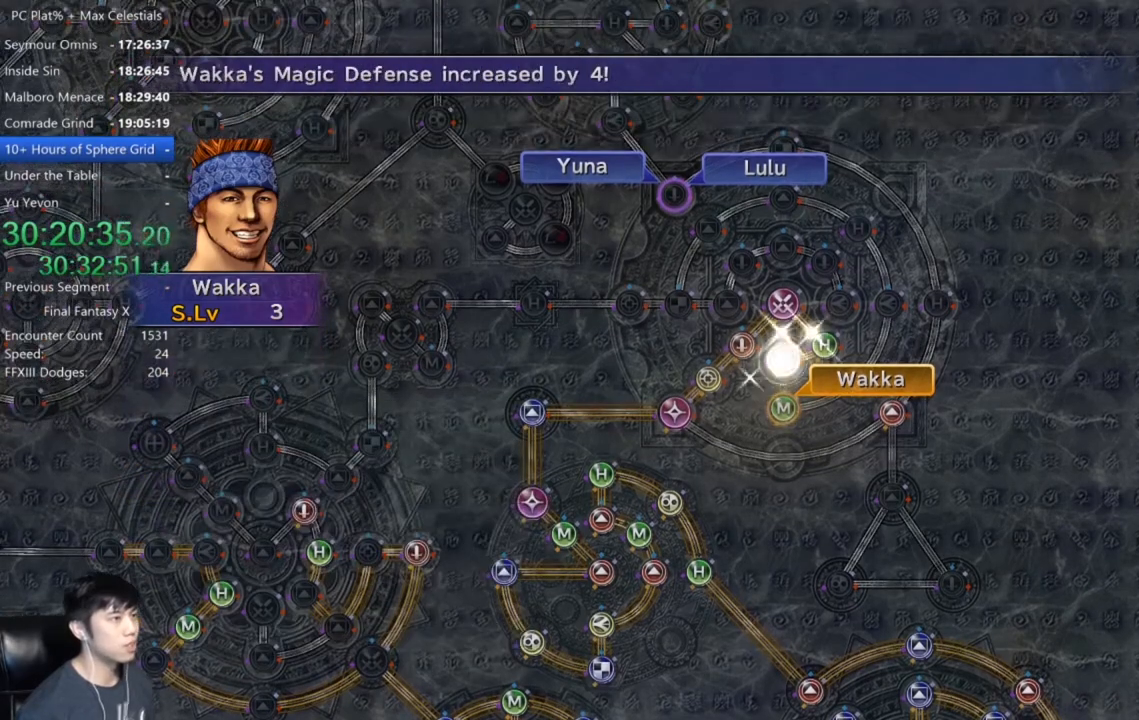
{"buttons": [], "left_stick": "center", "right_stick": "center", "events": []}
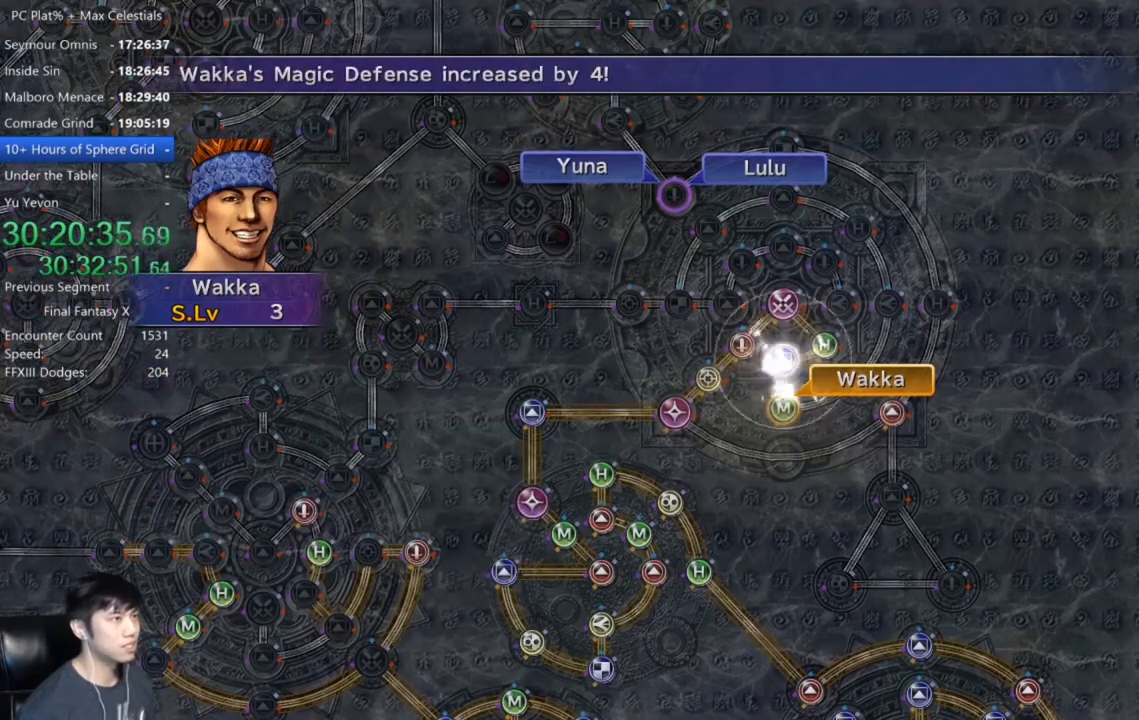
{"buttons": [], "left_stick": "center", "right_stick": "center", "events": [[301, "A", "down"], [434, "A", "up"]]}
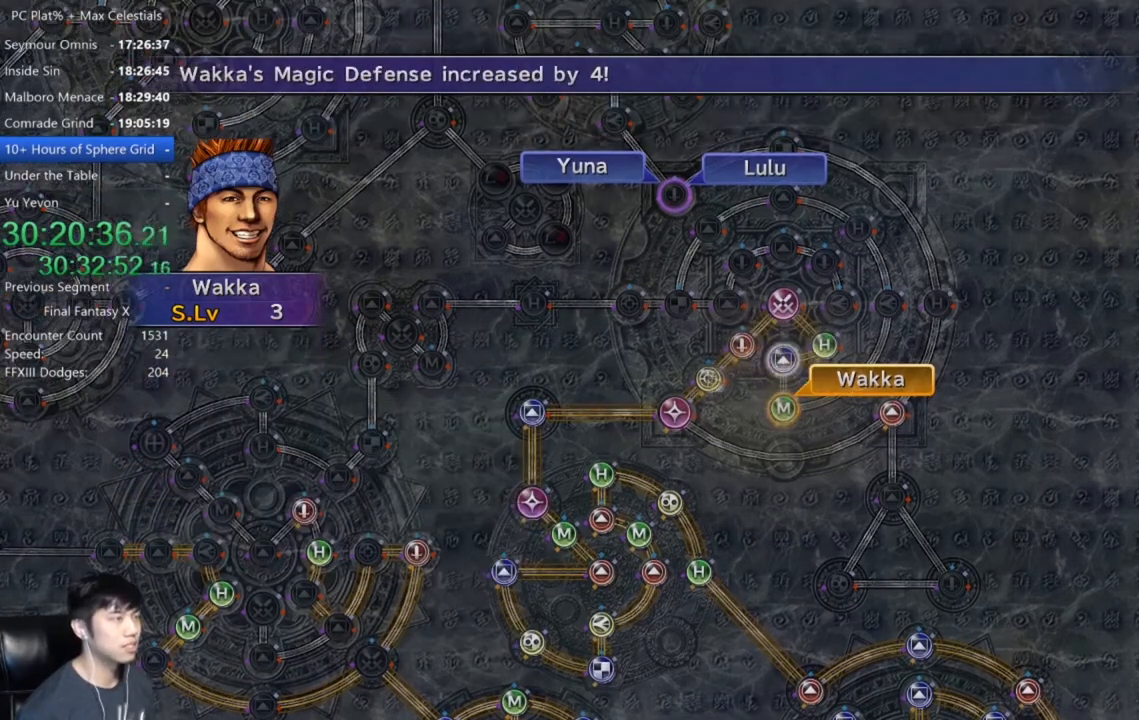
{"buttons": [], "left_stick": "center", "right_stick": "center", "events": [[33, "A", "down"], [100, "A", "up"], [233, "A", "down"], [300, "A", "up"], [467, "A", "down"], [500, "A", "up"]]}
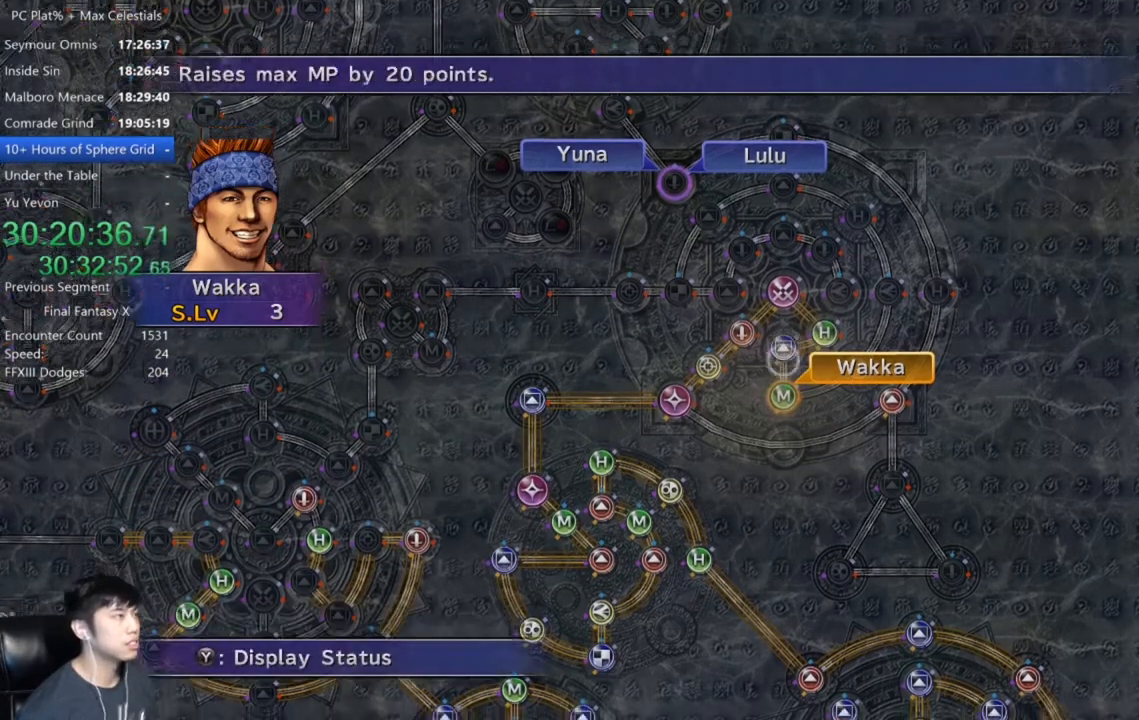
{"buttons": [], "left_stick": "up-right", "right_stick": "center", "events": [[134, "DPAD_UP", "down"], [200, "DPAD_UP", "up"], [234, "A", "down"], [301, "A", "up"], [401, "left_stick", "up-right"]]}
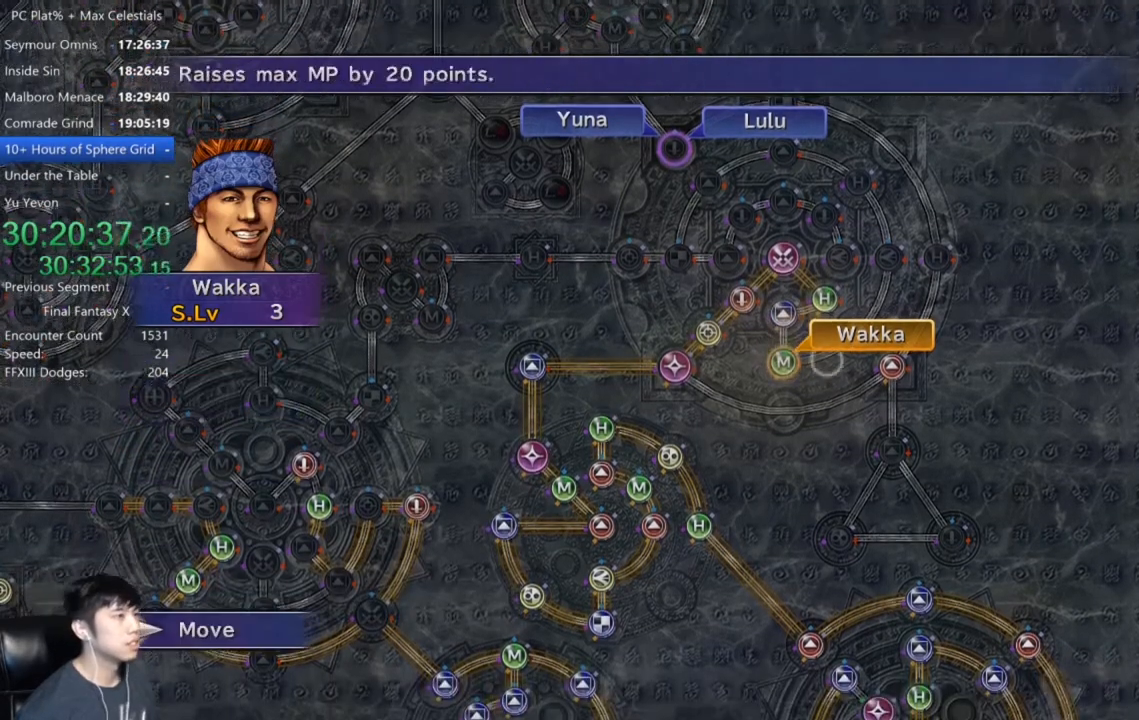
{"buttons": [], "left_stick": "center", "right_stick": "center", "events": [[233, "left_stick", "up"], [500, "left_stick", "center"]]}
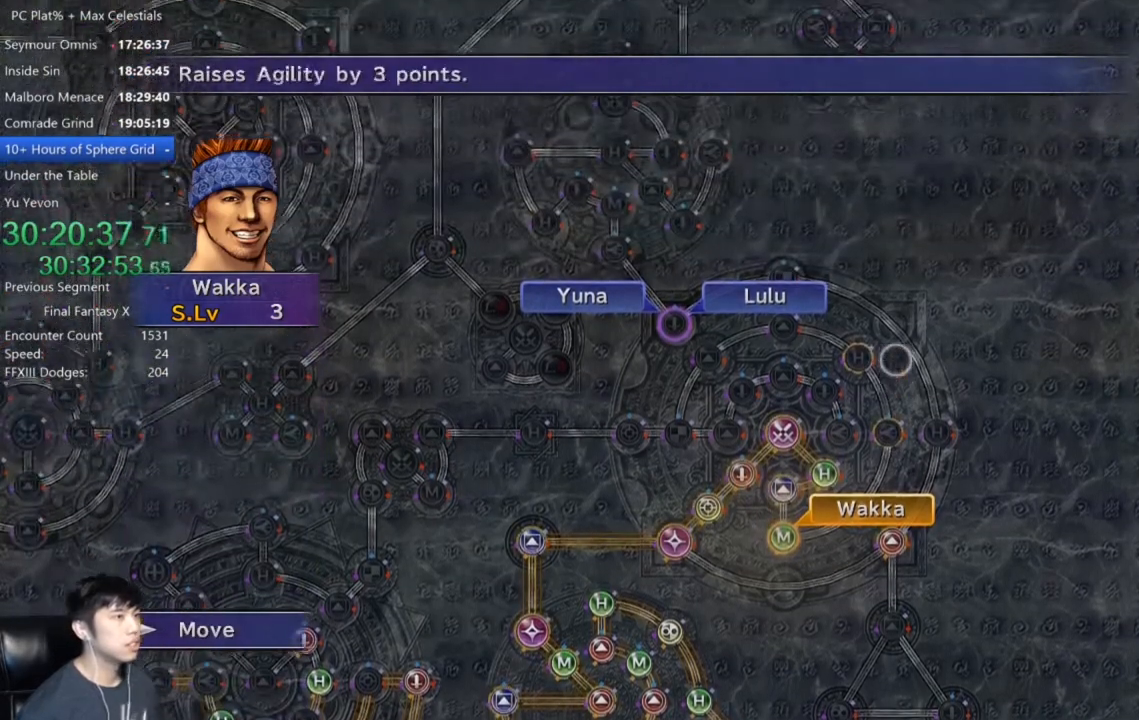
{"buttons": [], "left_stick": "center", "right_stick": "center", "events": [[401, "A", "down"], [467, "A", "up"]]}
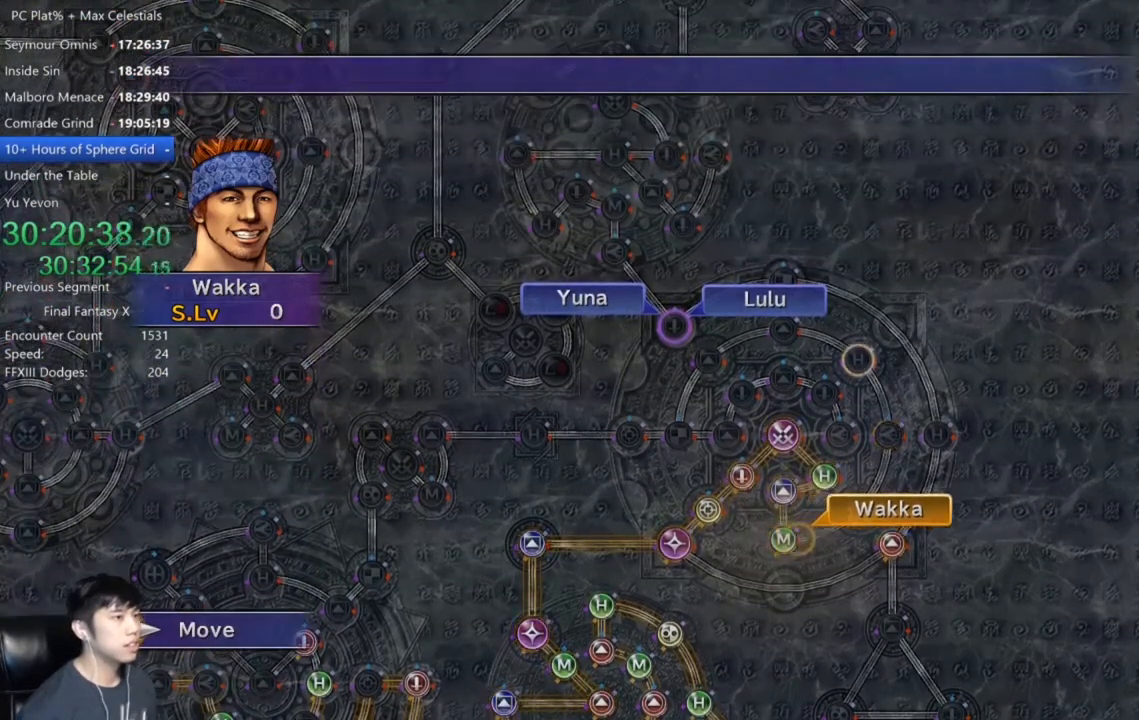
{"buttons": [], "left_stick": "center", "right_stick": "center", "events": []}
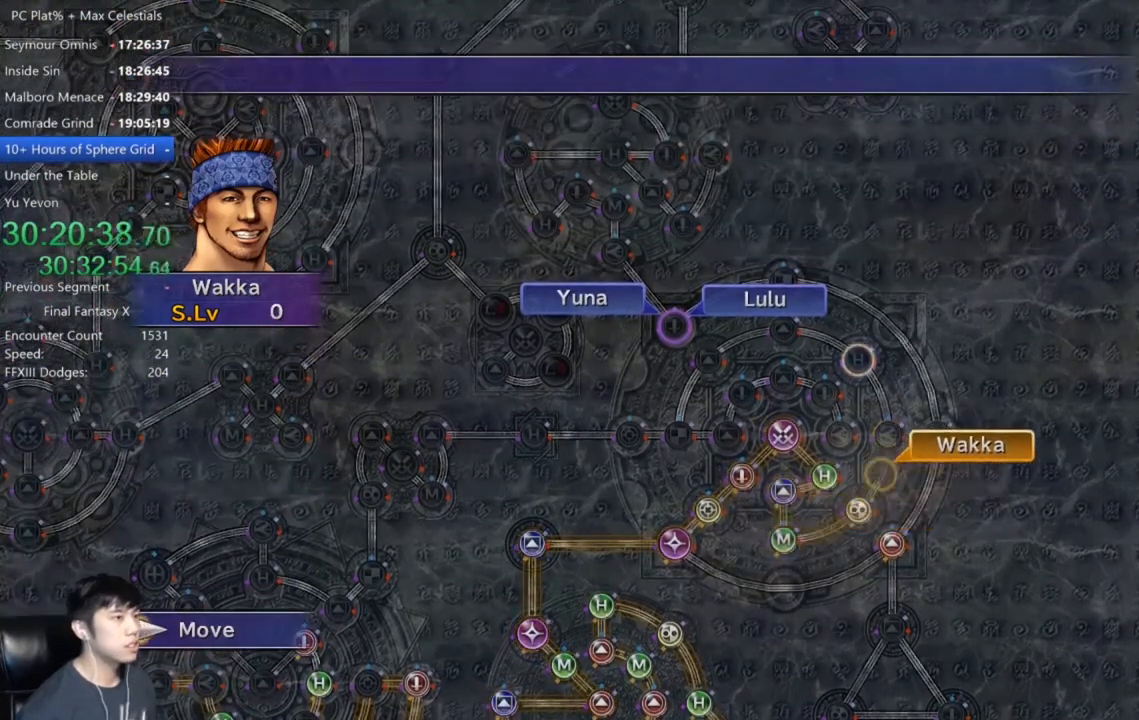
{"buttons": [], "left_stick": "center", "right_stick": "center", "events": []}
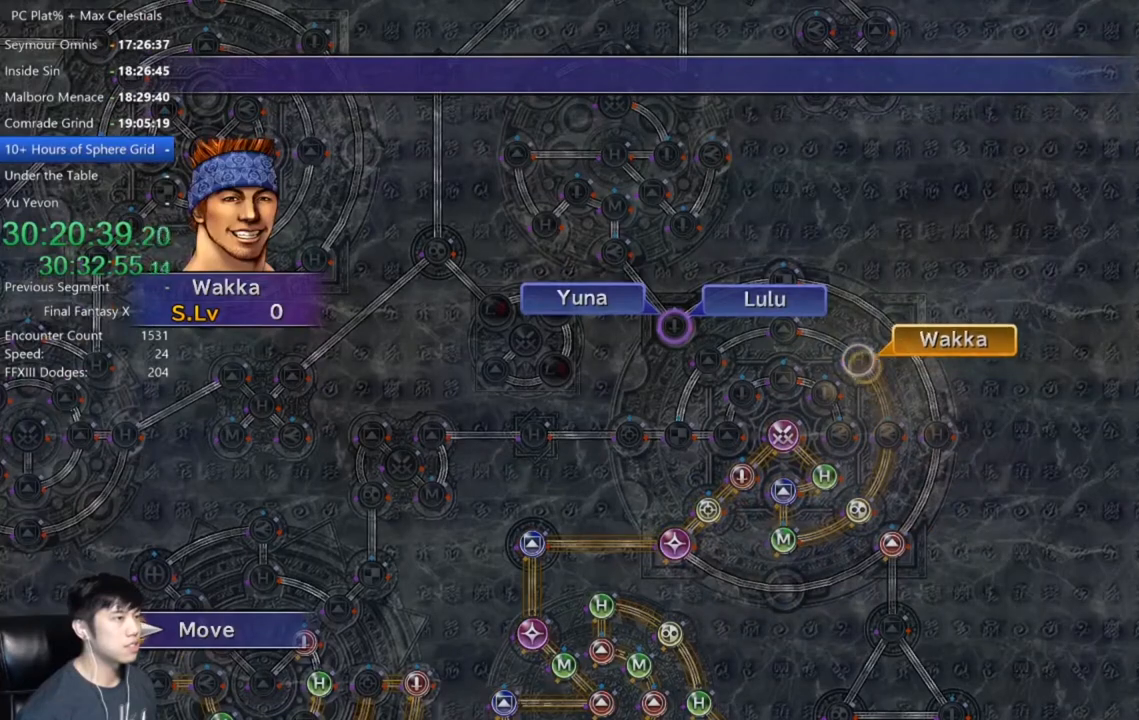
{"buttons": ["DPAD_DOWN"], "left_stick": "center", "right_stick": "center", "events": [[167, "A", "down"], [267, "A", "up"], [333, "A", "down"], [433, "A", "up"], [500, "DPAD_DOWN", "down"]]}
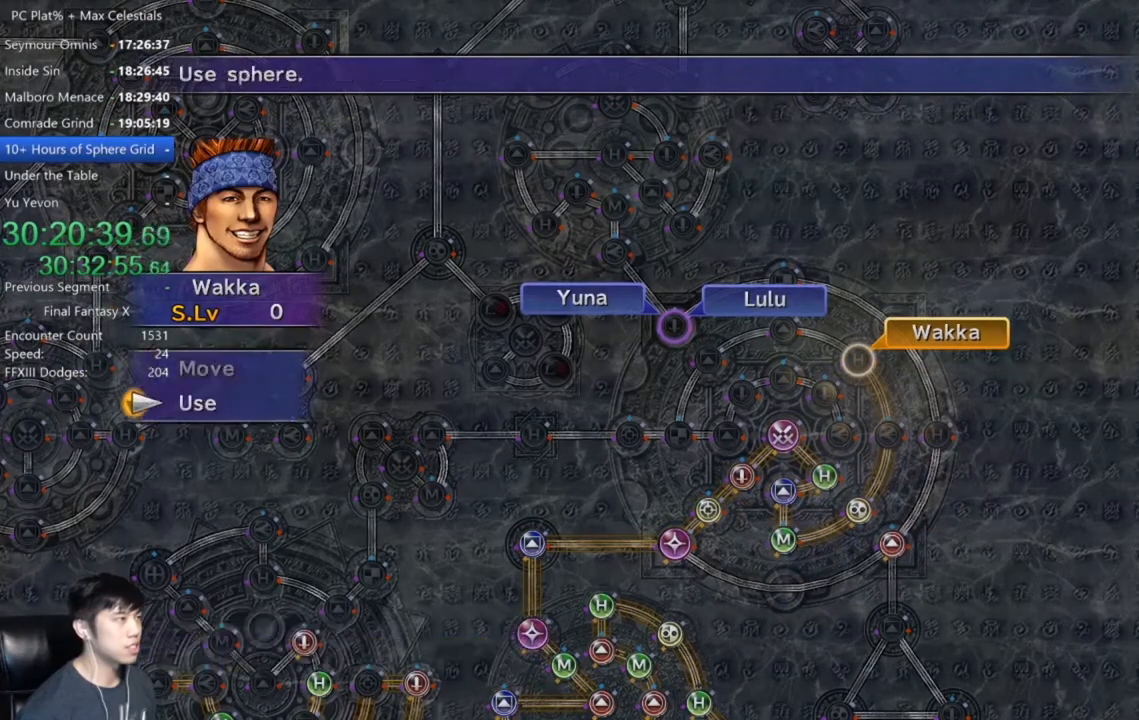
{"buttons": [], "left_stick": "center", "right_stick": "center", "events": [[67, "A", "down"], [134, "DPAD_DOWN", "up"], [167, "A", "up"], [367, "A", "down"], [434, "A", "up"]]}